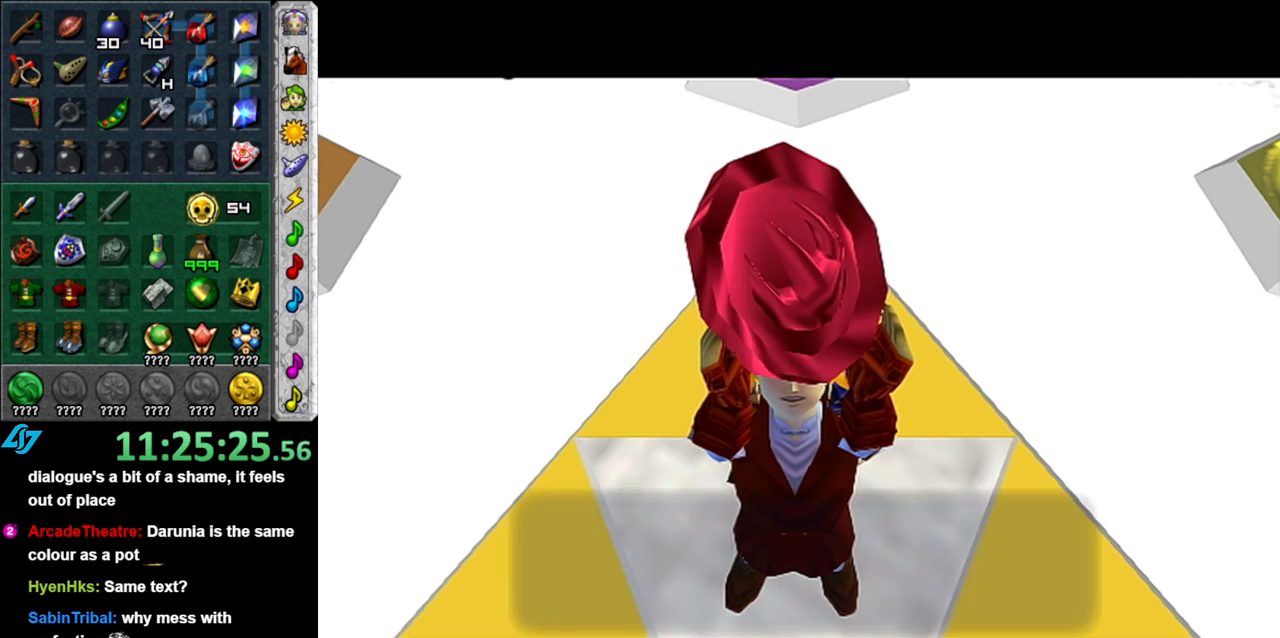
Gameplay with a controller (Nintendo layout); each line is a JSON object with the inputs held at the frame after it. "events" lists button and stick changes between this image and that frame as [ms after this image, input, new state], when the widget could be followed in between. Not read: L3 R2 R3 Y other_buttons.
{"buttons": ["A", "B"], "left_stick": "center", "right_stick": "center", "events": [[117, "B", "down"], [150, "A", "down"], [267, "A", "up"], [300, "B", "up"], [433, "B", "down"], [467, "A", "down"]]}
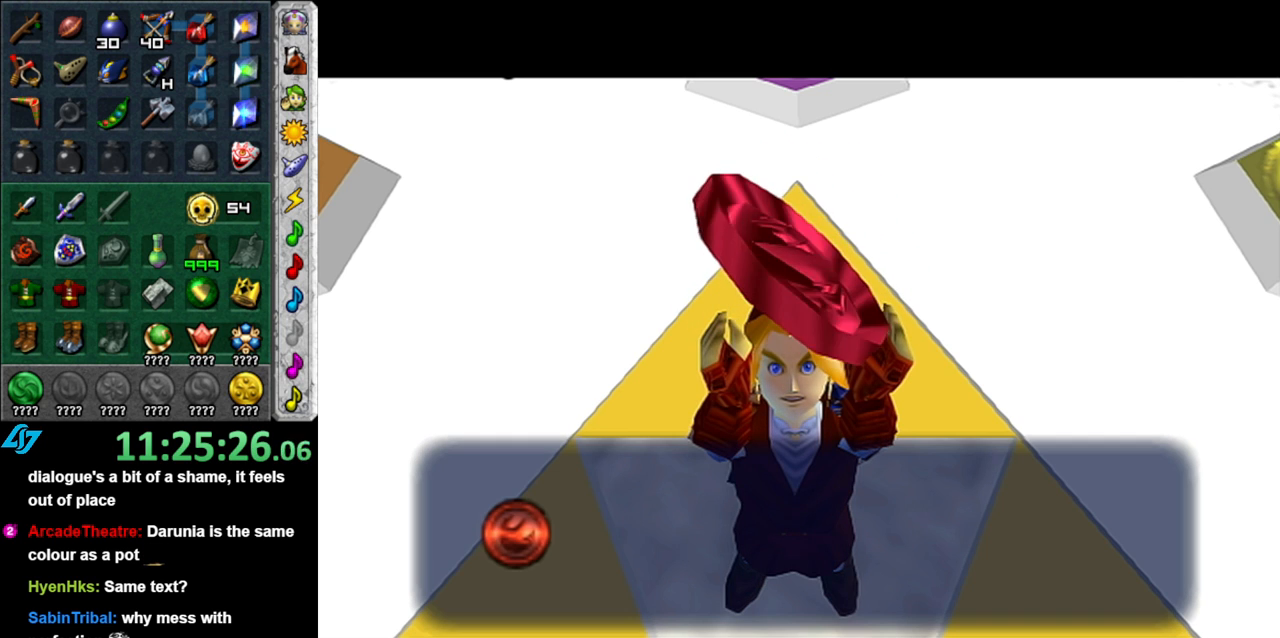
{"buttons": ["A", "B"], "left_stick": "center", "right_stick": "center", "events": [[83, "B", "up"], [83, "A", "up"], [217, "B", "down"], [333, "B", "up"], [467, "B", "down"], [500, "A", "down"]]}
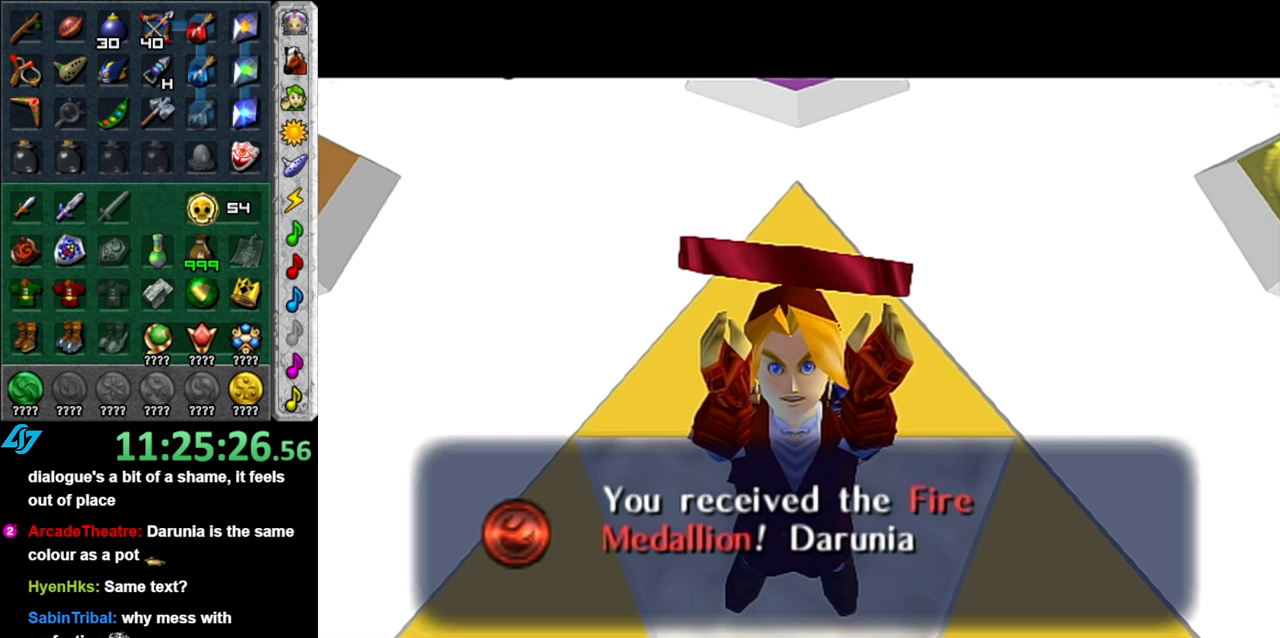
{"buttons": [], "left_stick": "center", "right_stick": "center", "events": [[83, "A", "up"], [117, "B", "up"], [233, "B", "down"], [267, "A", "down"], [367, "B", "up"], [367, "A", "up"]]}
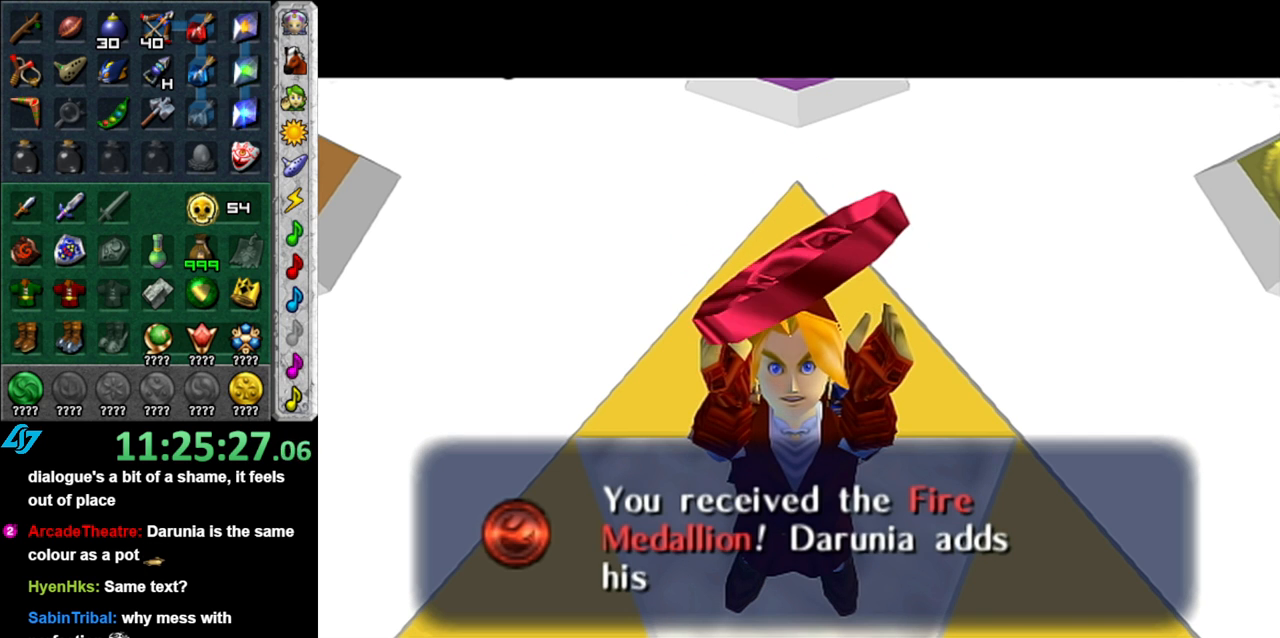
{"buttons": [], "left_stick": "center", "right_stick": "center", "events": [[17, "B", "down"], [183, "B", "up"], [300, "B", "down"], [333, "A", "down"], [433, "A", "up"], [450, "B", "up"]]}
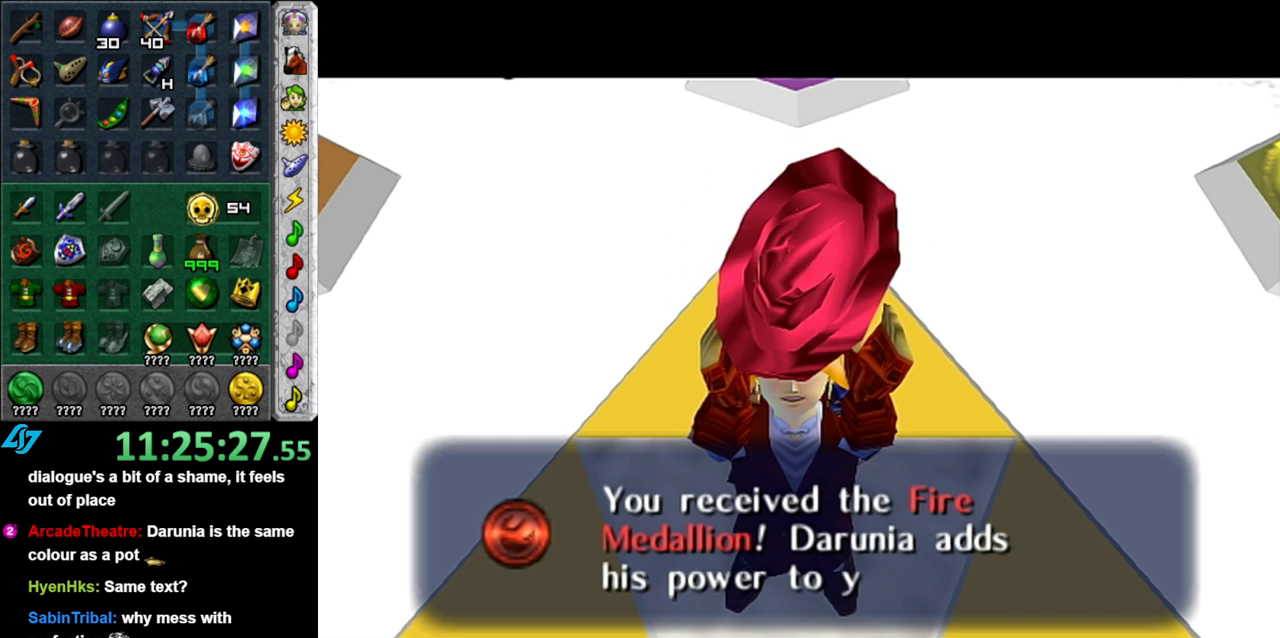
{"buttons": ["A", "B"], "left_stick": "center", "right_stick": "center", "events": [[50, "B", "down"], [83, "A", "down"], [167, "B", "up"], [167, "A", "up"], [250, "B", "down"], [267, "A", "down"], [400, "B", "up"], [400, "A", "up"], [450, "B", "down"], [483, "A", "down"]]}
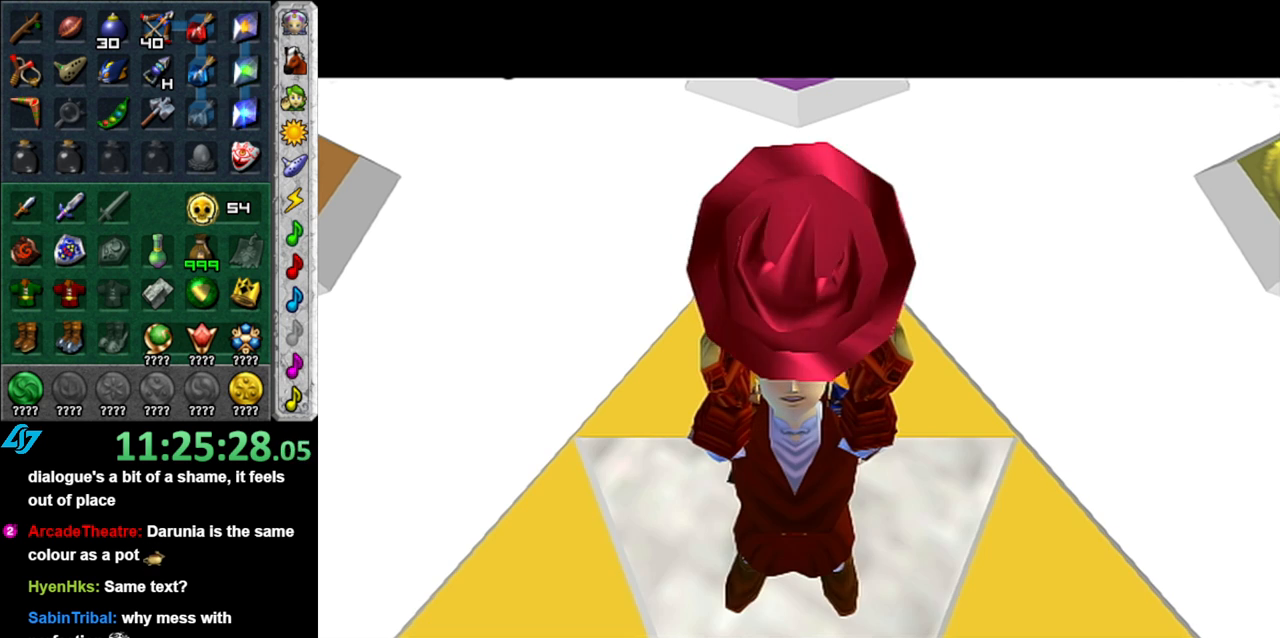
{"buttons": ["B"], "left_stick": "center", "right_stick": "center", "events": [[117, "A", "up"], [150, "B", "up"], [233, "B", "down"], [267, "A", "down"], [433, "B", "up"], [433, "A", "up"], [483, "B", "down"]]}
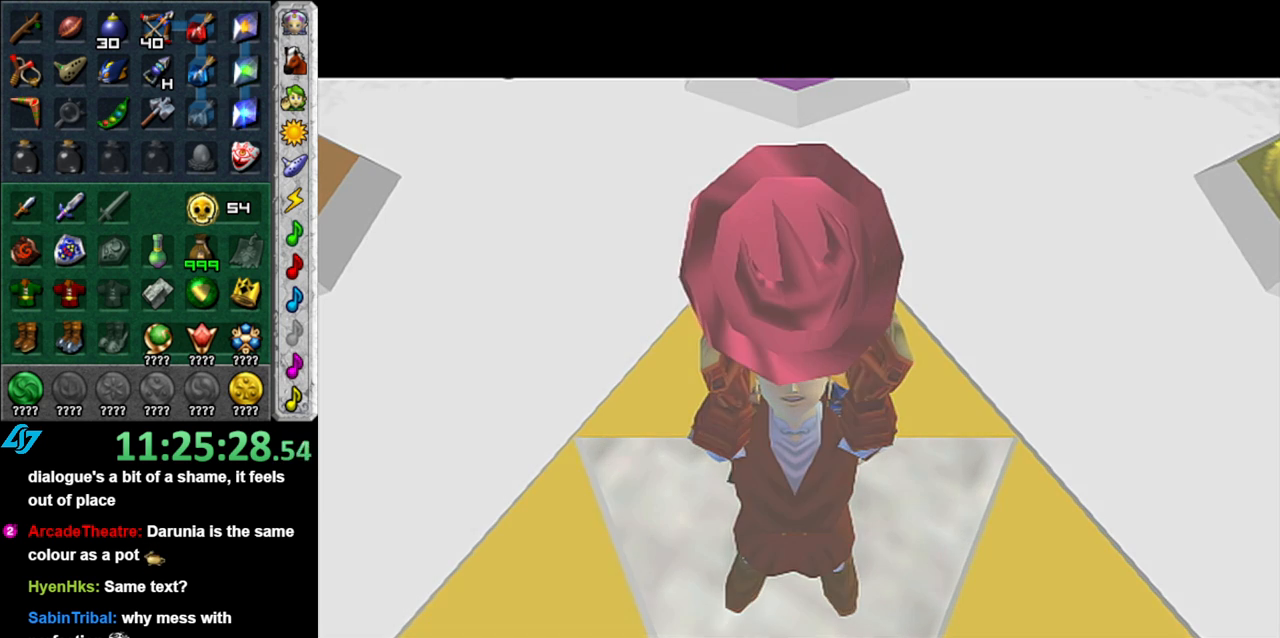
{"buttons": [], "left_stick": "center", "right_stick": "center", "events": [[17, "A", "down"], [150, "A", "up"], [183, "B", "up"], [233, "B", "down"], [267, "A", "down"], [400, "B", "up"], [400, "A", "up"]]}
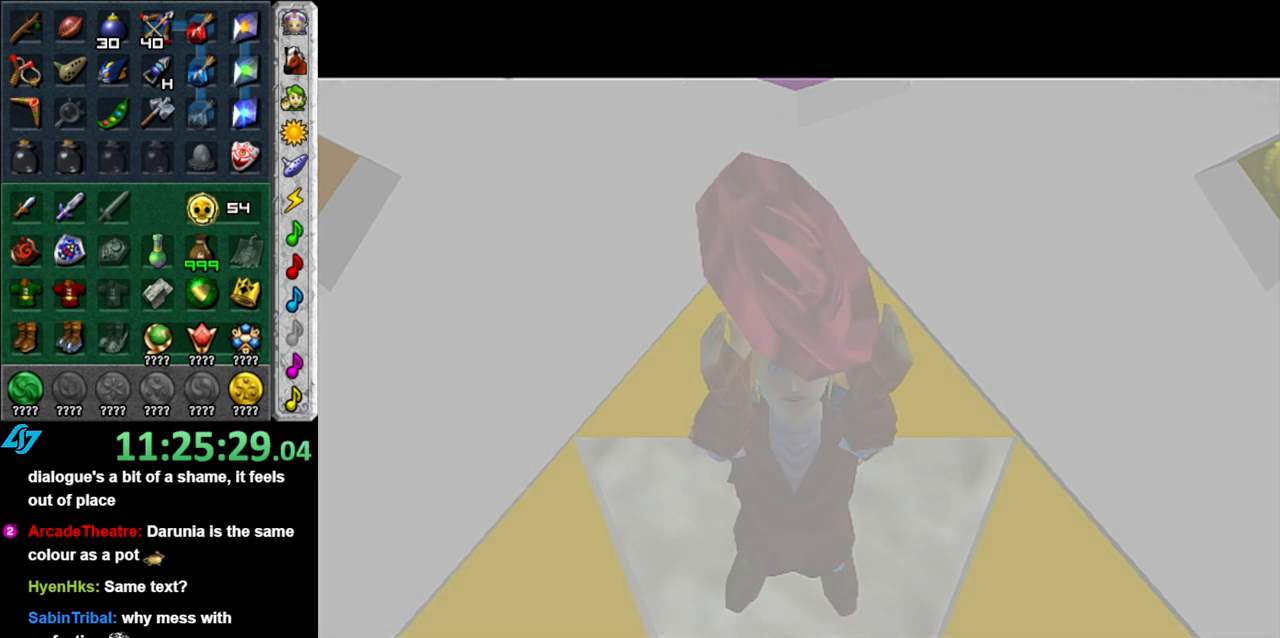
{"buttons": ["A", "B"], "left_stick": "center", "right_stick": "center", "events": [[50, "B", "down"], [183, "B", "up"], [333, "B", "down"], [400, "A", "down"]]}
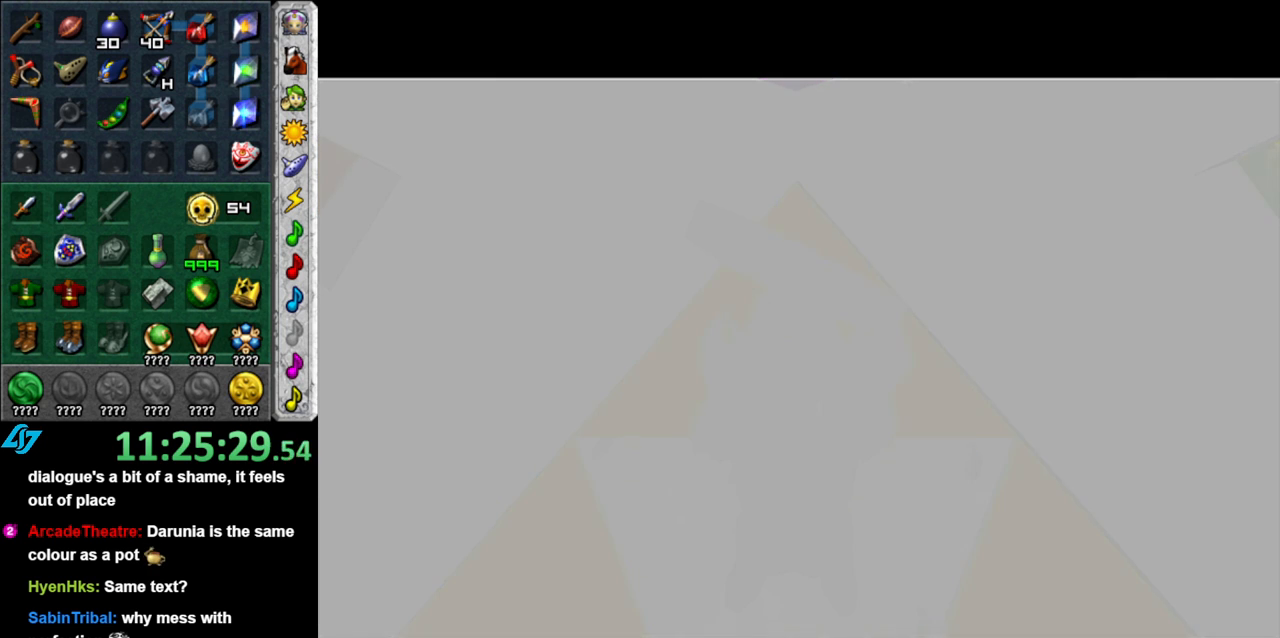
{"buttons": ["A", "B"], "left_stick": "center", "right_stick": "center", "events": [[17, "B", "up"], [17, "A", "up"], [117, "B", "down"], [150, "A", "down"], [267, "A", "up"], [300, "B", "up"], [433, "B", "down"], [500, "A", "down"]]}
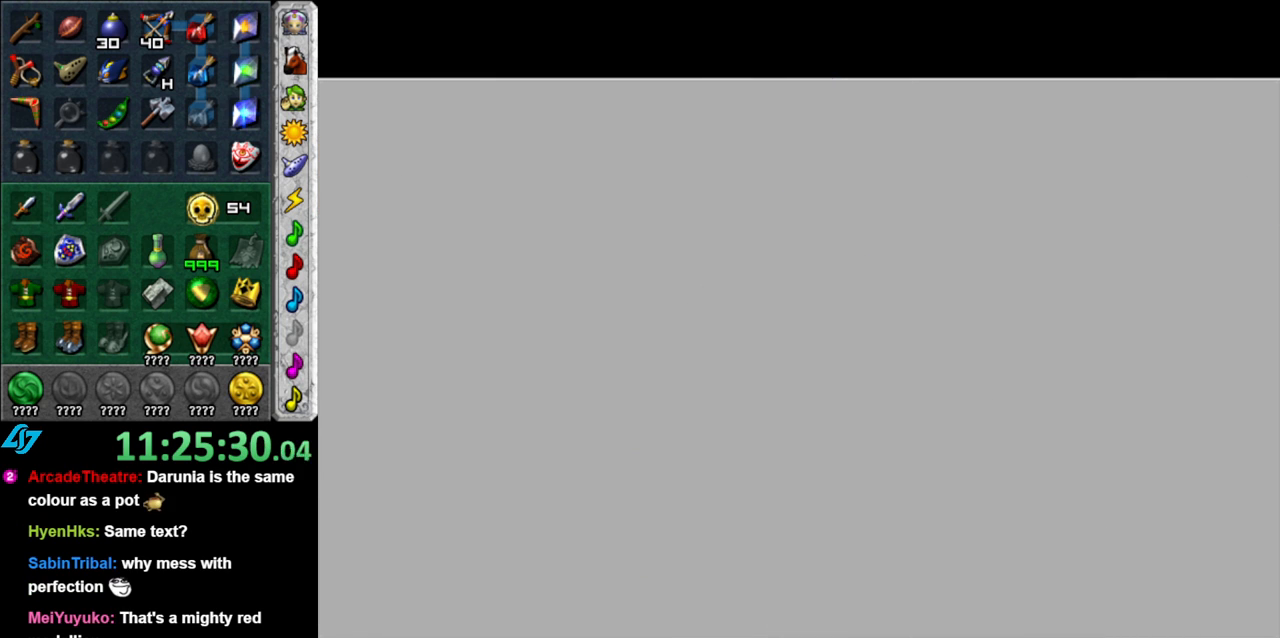
{"buttons": ["B"], "left_stick": "center", "right_stick": "center", "events": [[83, "A", "up"], [117, "B", "up"], [233, "B", "down"], [367, "B", "up"], [483, "B", "down"]]}
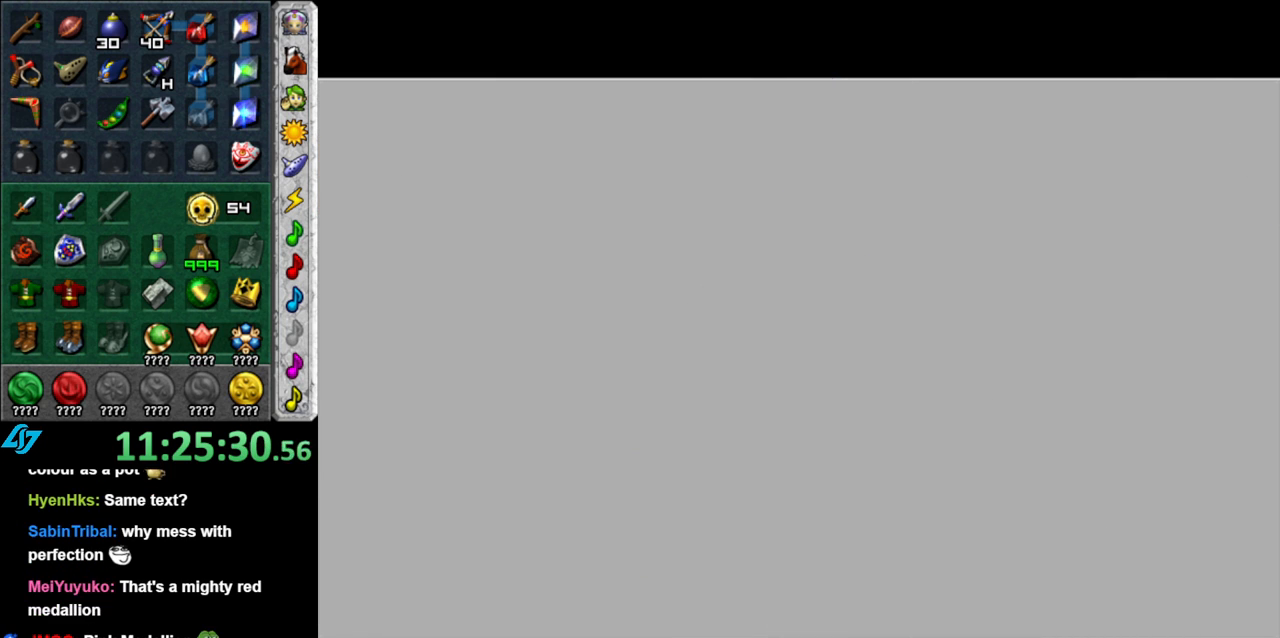
{"buttons": [], "left_stick": "center", "right_stick": "center", "events": [[83, "A", "down"], [117, "A", "up"], [150, "B", "up"], [267, "B", "down"], [333, "A", "down"], [367, "A", "up"], [417, "B", "up"]]}
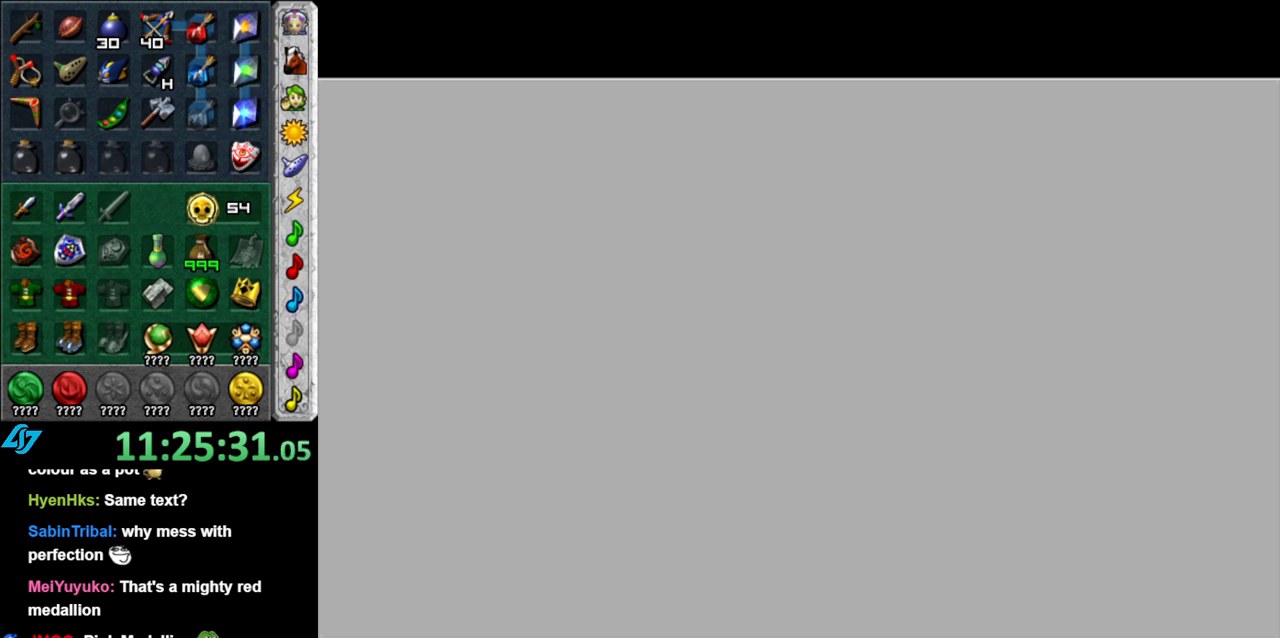
{"buttons": [], "left_stick": "center", "right_stick": "center", "events": [[17, "B", "down"], [83, "A", "down"], [183, "A", "up"], [217, "B", "up"], [300, "B", "down"], [367, "A", "down"], [417, "A", "up"], [450, "B", "up"]]}
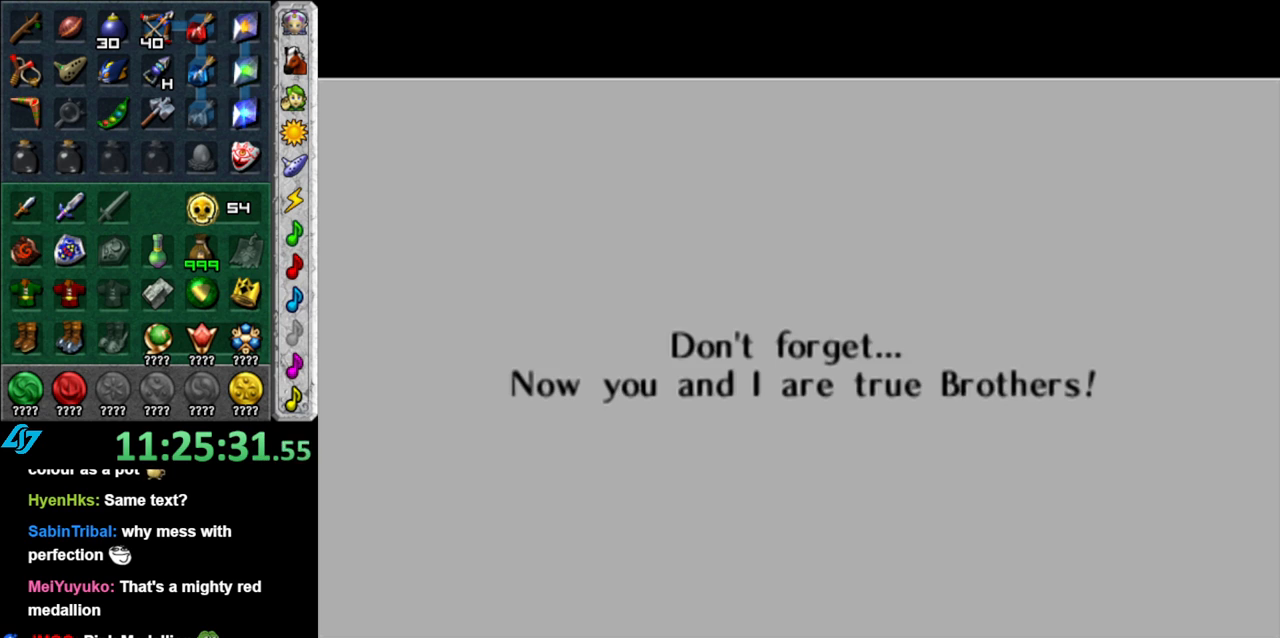
{"buttons": ["A", "B"], "left_stick": "center", "right_stick": "center", "events": [[50, "B", "down"], [83, "A", "down"], [150, "A", "up"], [167, "B", "up"], [267, "B", "down"], [267, "A", "down"], [367, "A", "up"], [400, "B", "up"], [483, "B", "down"], [483, "A", "down"]]}
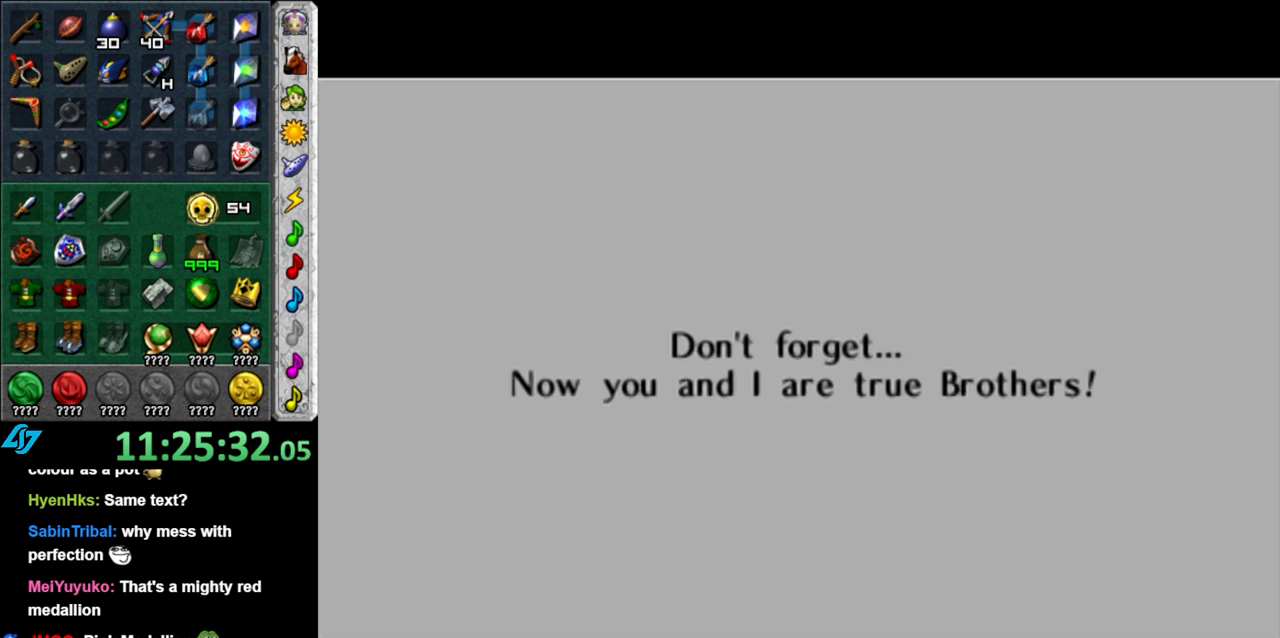
{"buttons": ["B"], "left_stick": "center", "right_stick": "center", "events": [[117, "B", "up"], [117, "A", "up"], [200, "B", "down"], [233, "A", "down"], [367, "B", "up"], [367, "A", "up"], [483, "B", "down"]]}
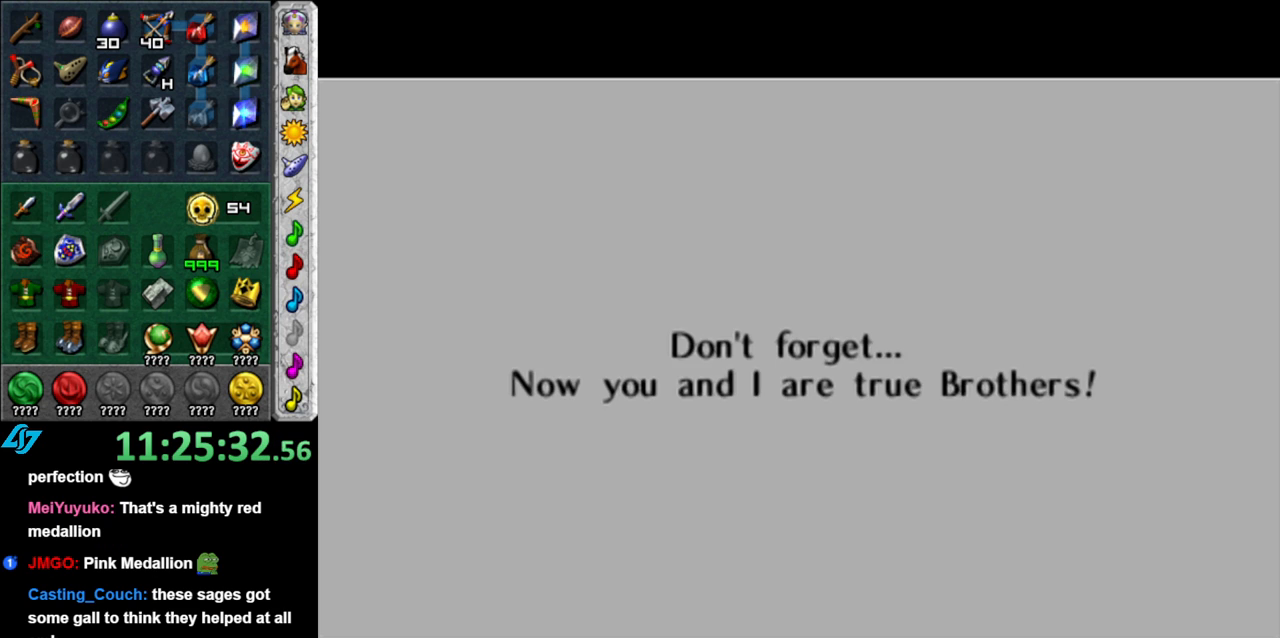
{"buttons": [], "left_stick": "center", "right_stick": "center", "events": [[17, "A", "down"], [150, "A", "up"], [167, "B", "up"], [267, "B", "down"], [300, "A", "down"], [400, "B", "up"], [400, "A", "up"]]}
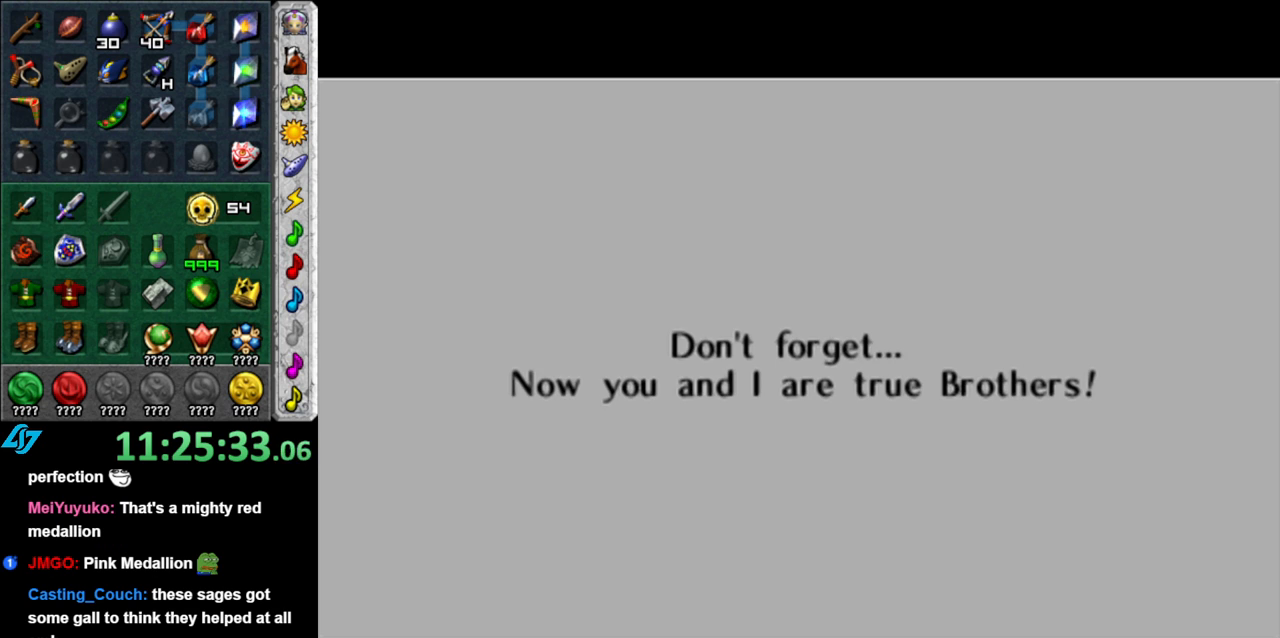
{"buttons": [], "left_stick": "center", "right_stick": "center", "events": [[50, "B", "down"], [83, "A", "down"], [167, "A", "up"], [217, "B", "up"]]}
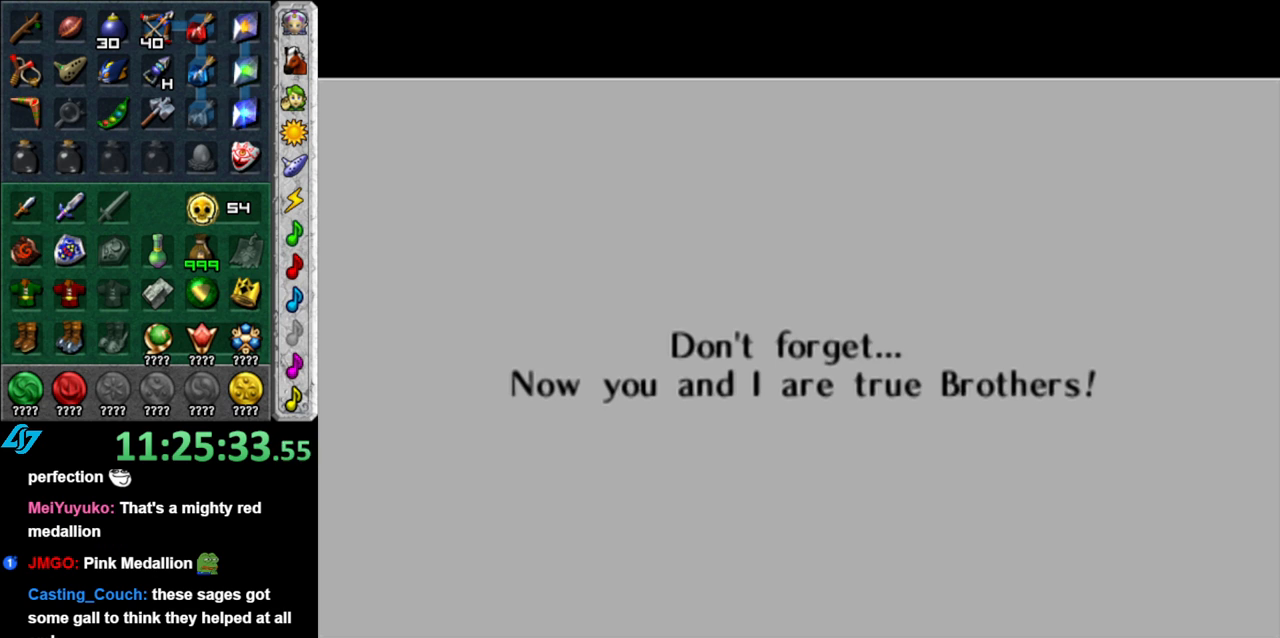
{"buttons": [], "left_stick": "center", "right_stick": "center", "events": []}
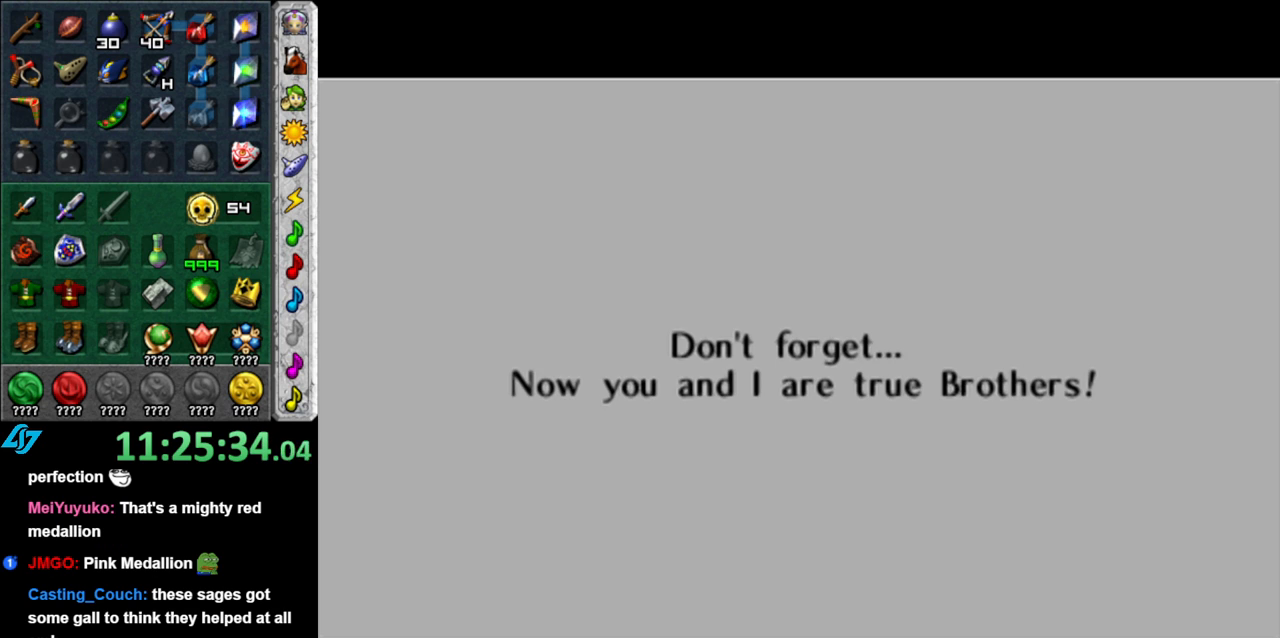
{"buttons": [], "left_stick": "center", "right_stick": "center", "events": []}
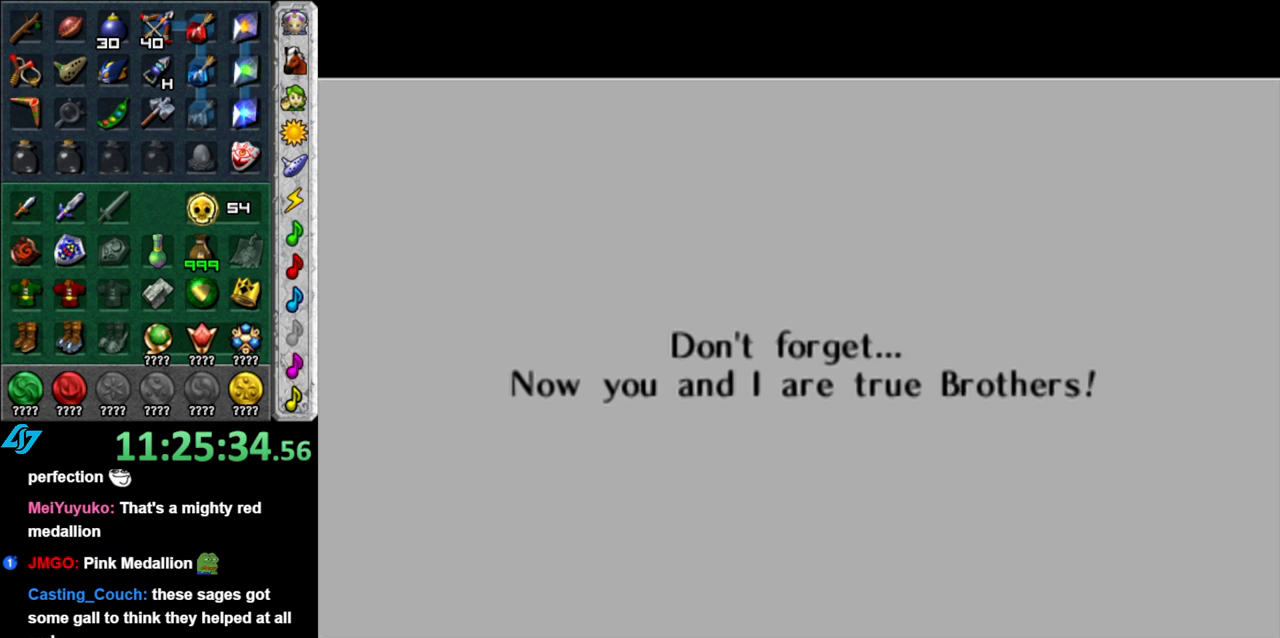
{"buttons": [], "left_stick": "center", "right_stick": "center", "events": []}
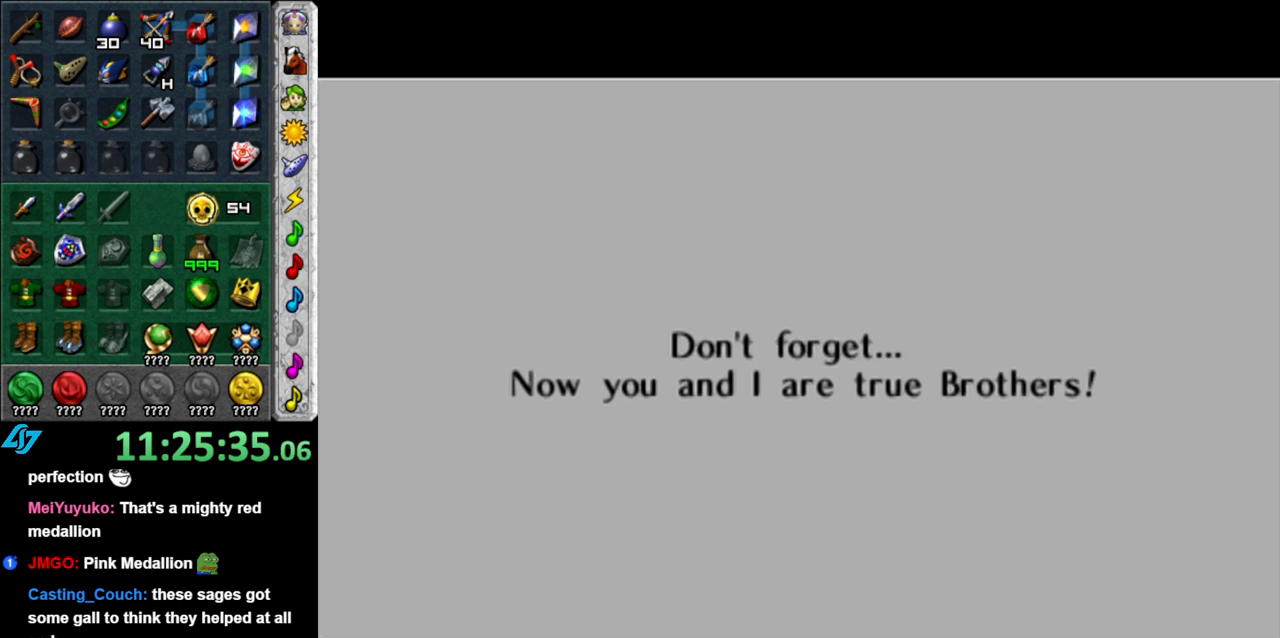
{"buttons": ["A", "B"], "left_stick": "center", "right_stick": "center", "events": [[500, "B", "down"], [500, "A", "down"]]}
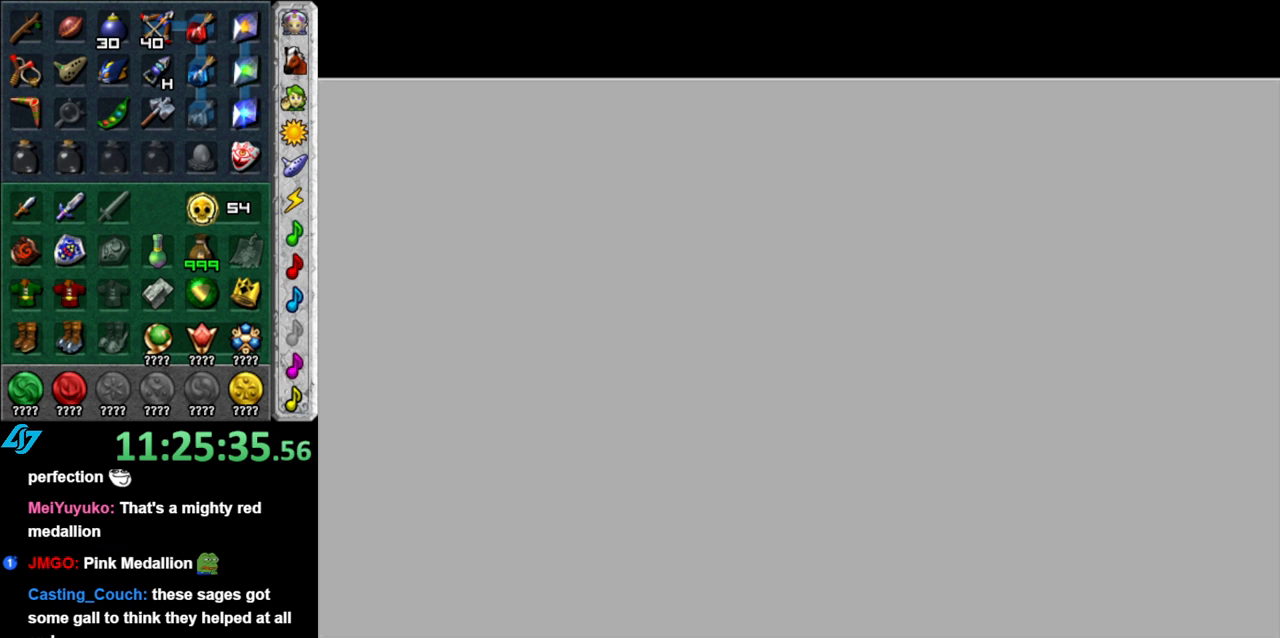
{"buttons": [], "left_stick": "center", "right_stick": "center", "events": [[150, "A", "up"], [167, "B", "up"]]}
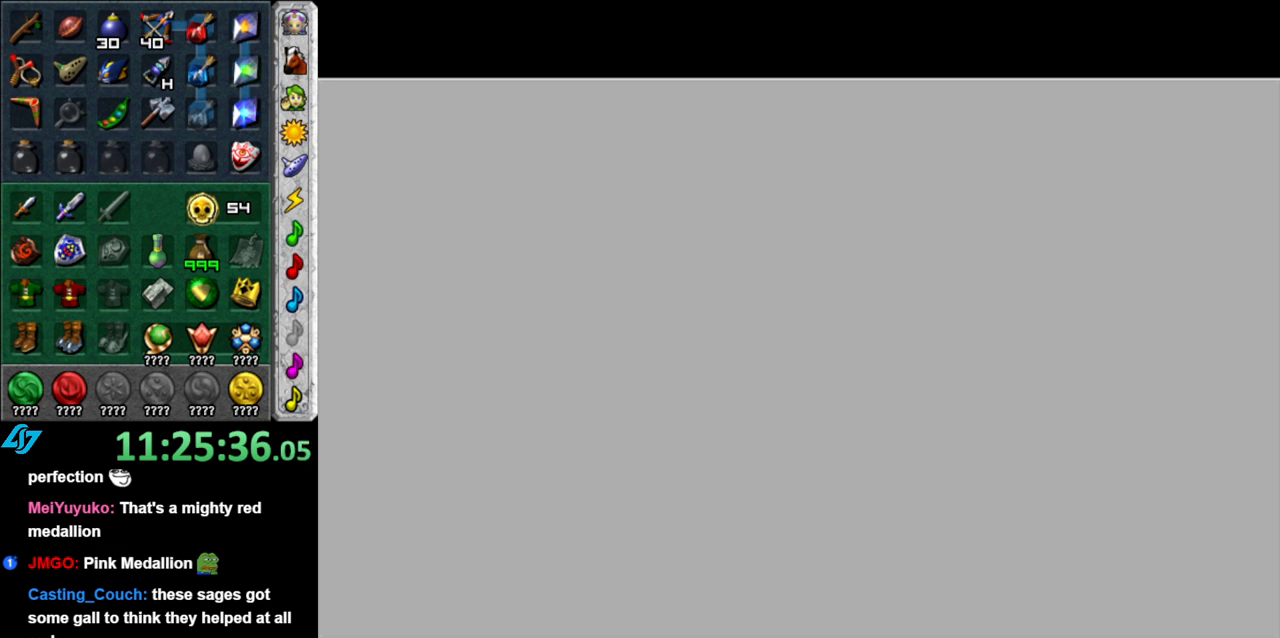
{"buttons": [], "left_stick": "center", "right_stick": "center", "events": []}
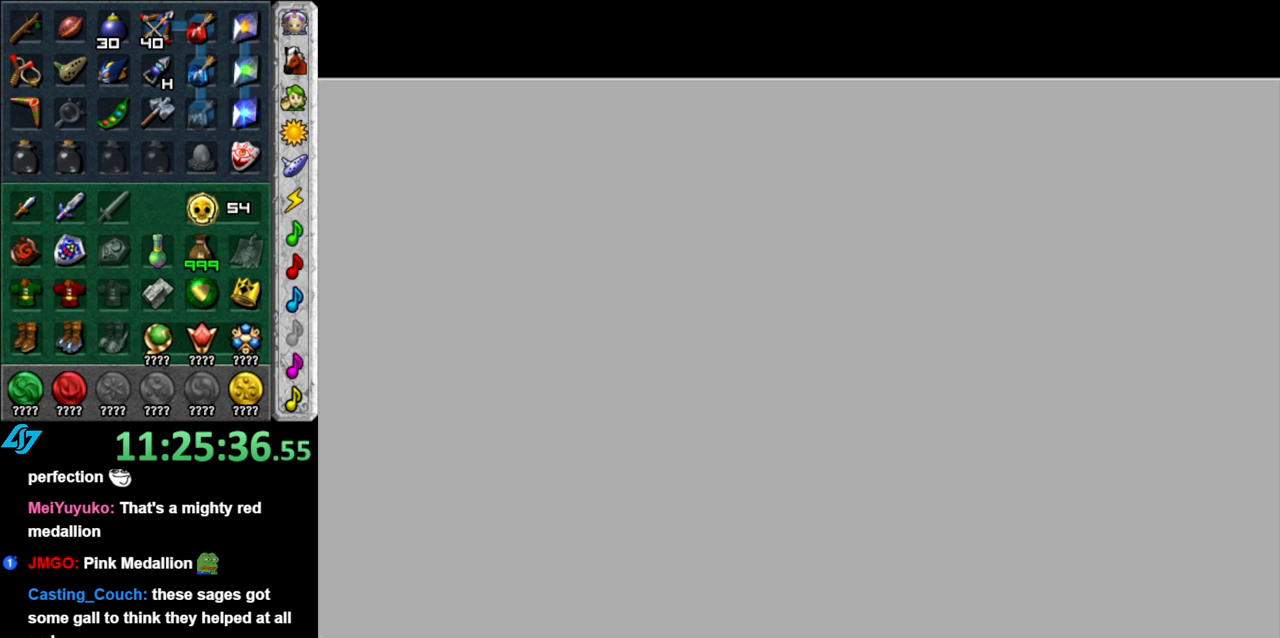
{"buttons": [], "left_stick": "center", "right_stick": "center", "events": []}
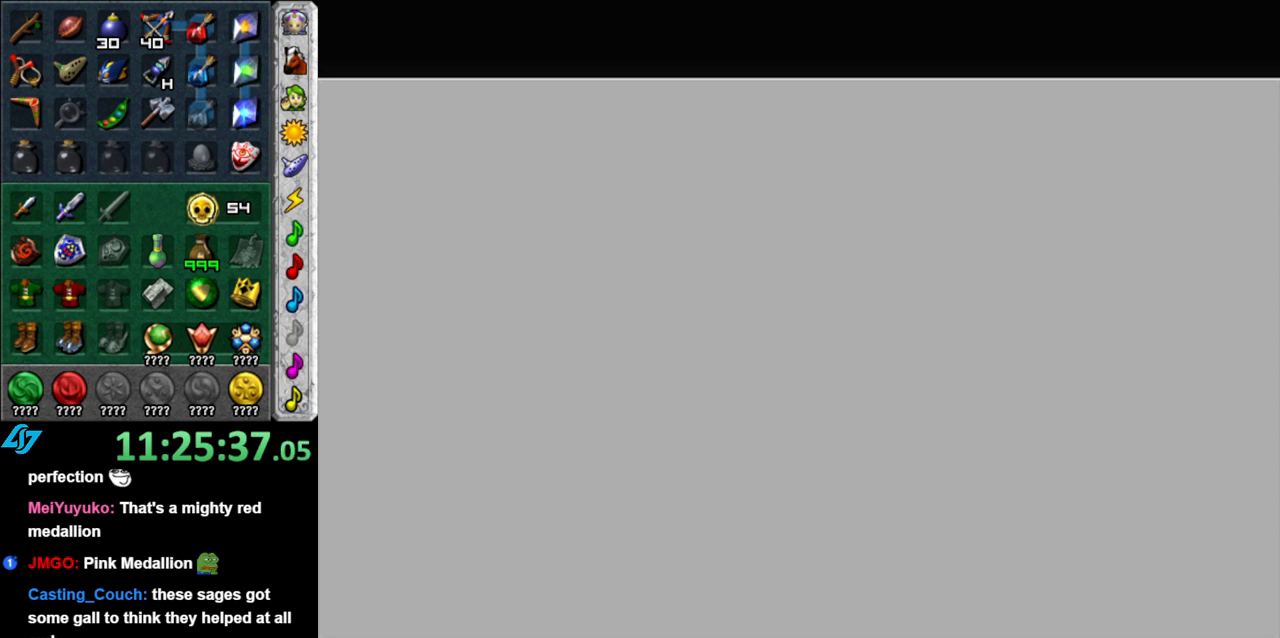
{"buttons": [], "left_stick": "center", "right_stick": "center", "events": []}
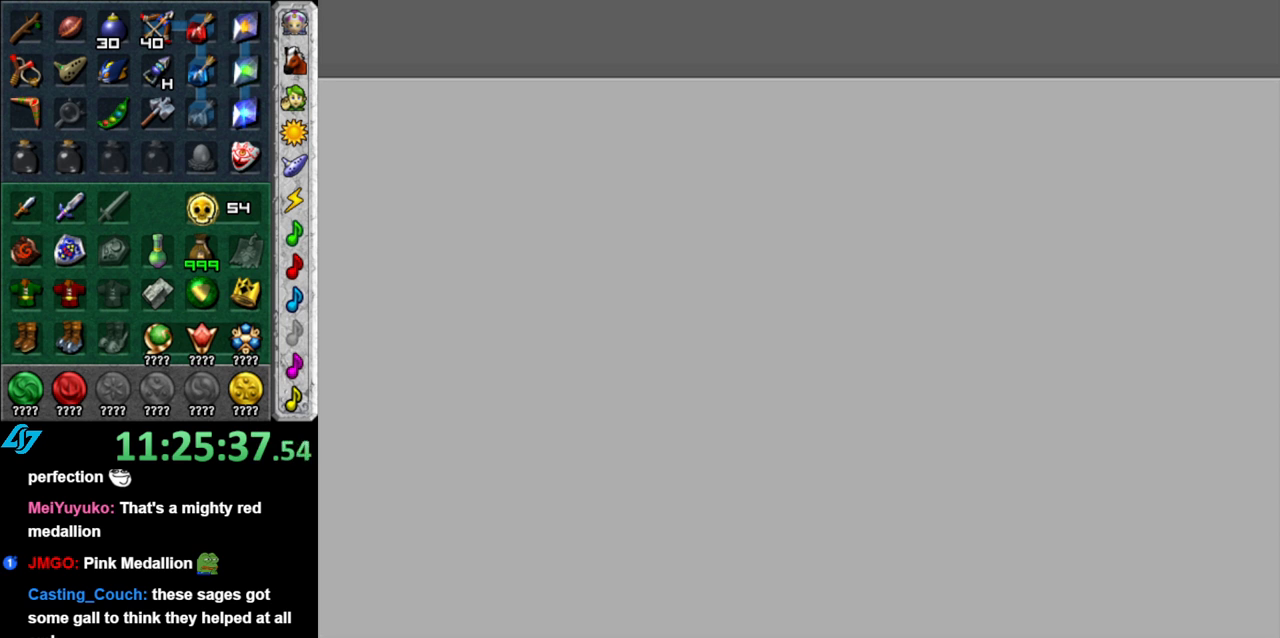
{"buttons": [], "left_stick": "center", "right_stick": "center", "events": []}
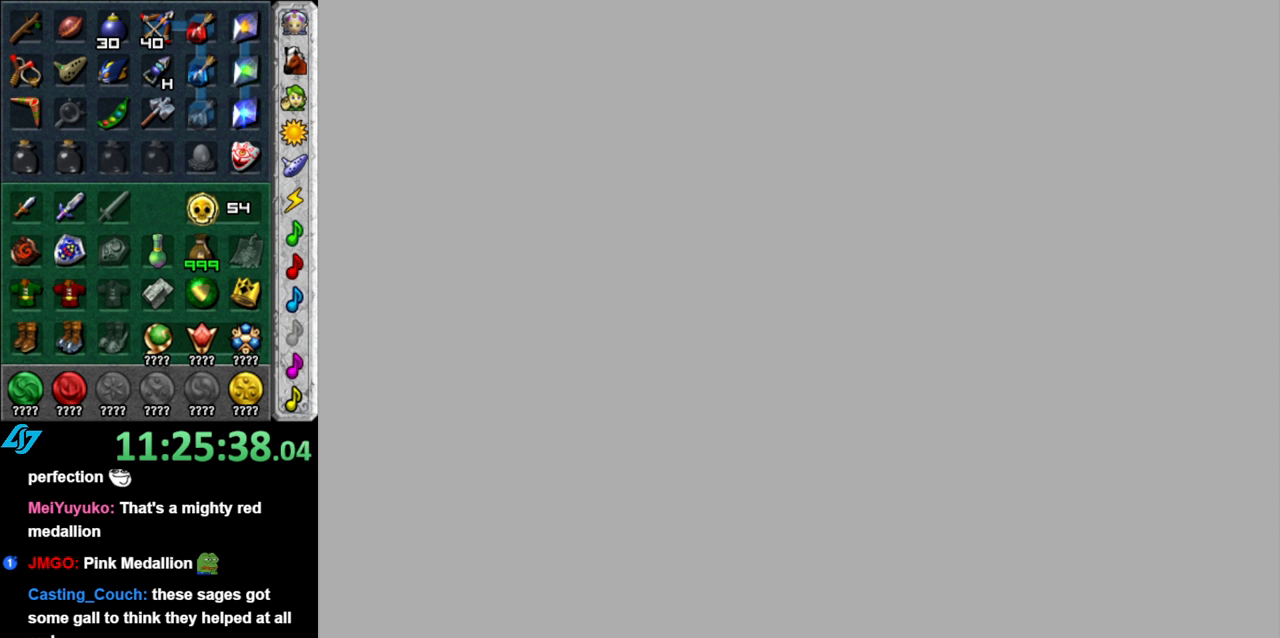
{"buttons": [], "left_stick": "center", "right_stick": "center", "events": []}
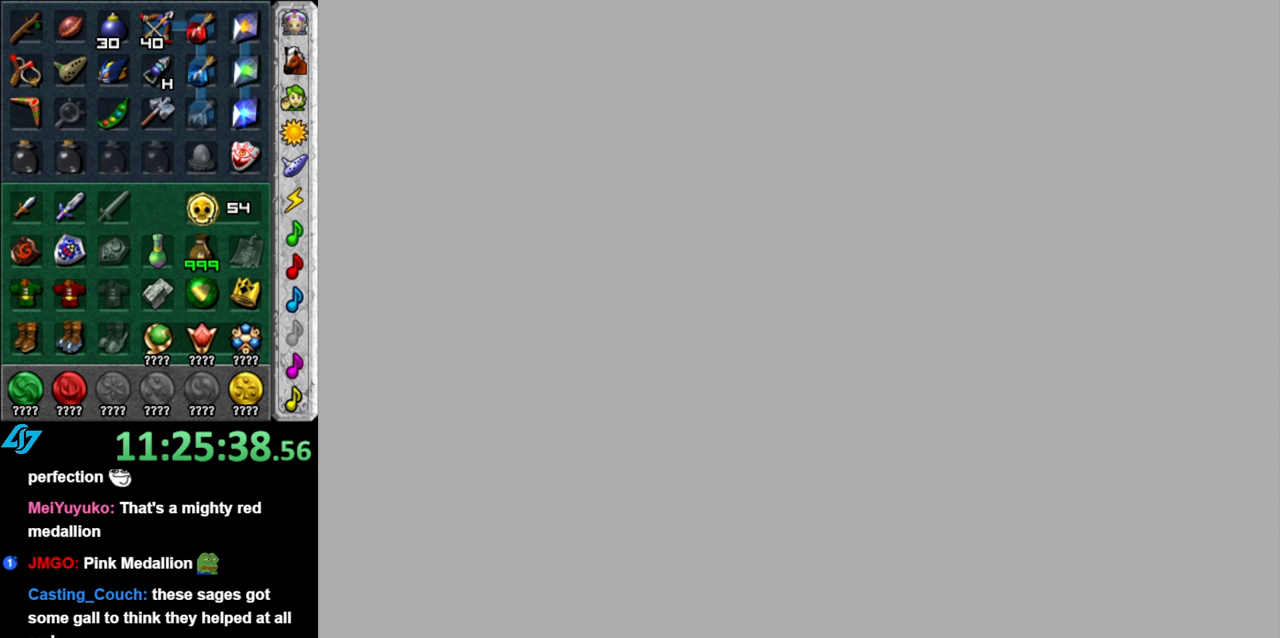
{"buttons": [], "left_stick": "center", "right_stick": "center", "events": []}
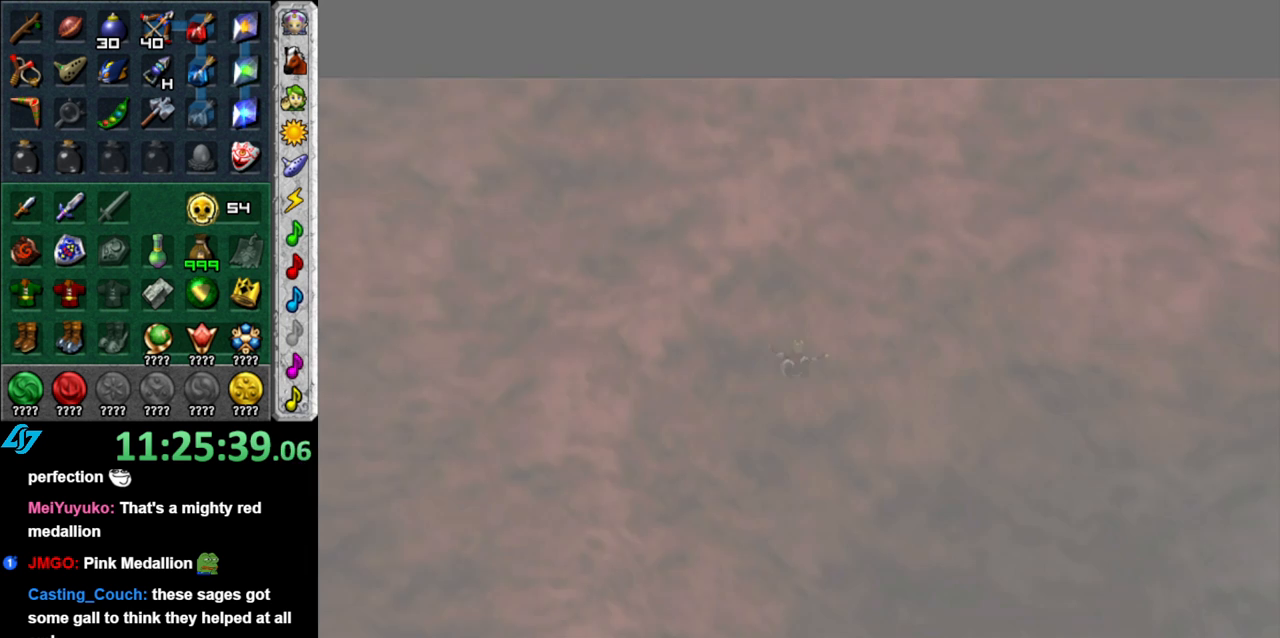
{"buttons": [], "left_stick": "center", "right_stick": "center", "events": []}